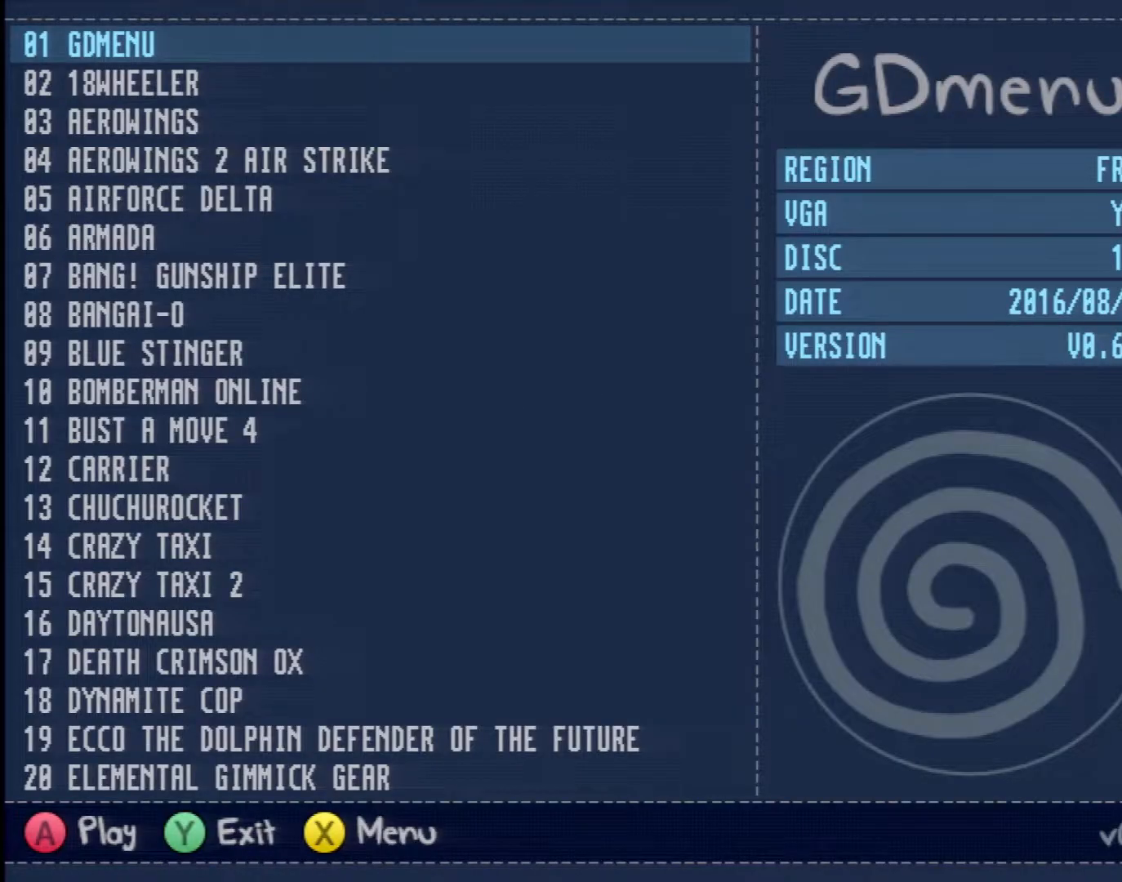
Gameplay with a controller (Xbox layout); each line is a JSON object with the inputs held at the frame after it. "events" lists button and stick changes between this image and that frame as [ms after this image, input, new state], when the widget could be followed in between. Not read: L1 L2 L3 R1 R3 SELECT right_stick.
{"buttons": ["R2"], "left_stick": "center", "events": [[367, "R2", "down"]]}
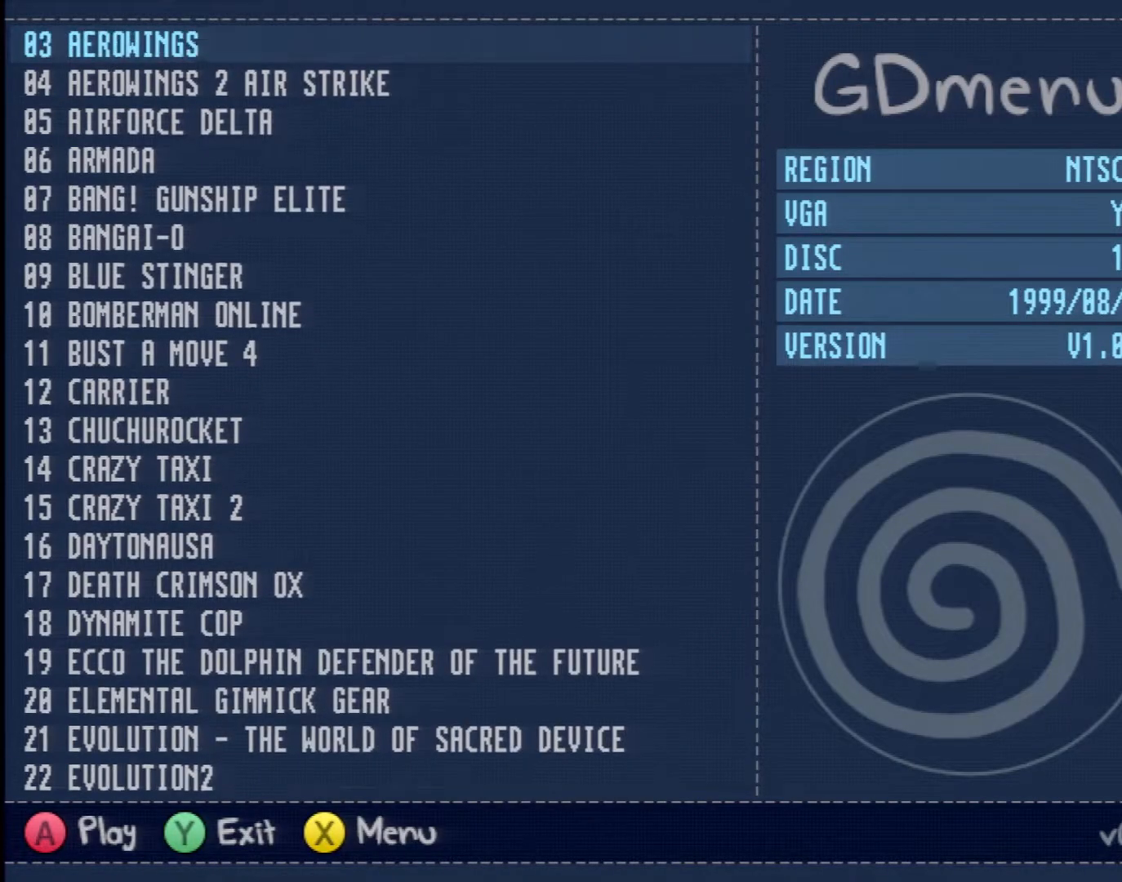
{"buttons": ["R2"], "left_stick": "center", "events": []}
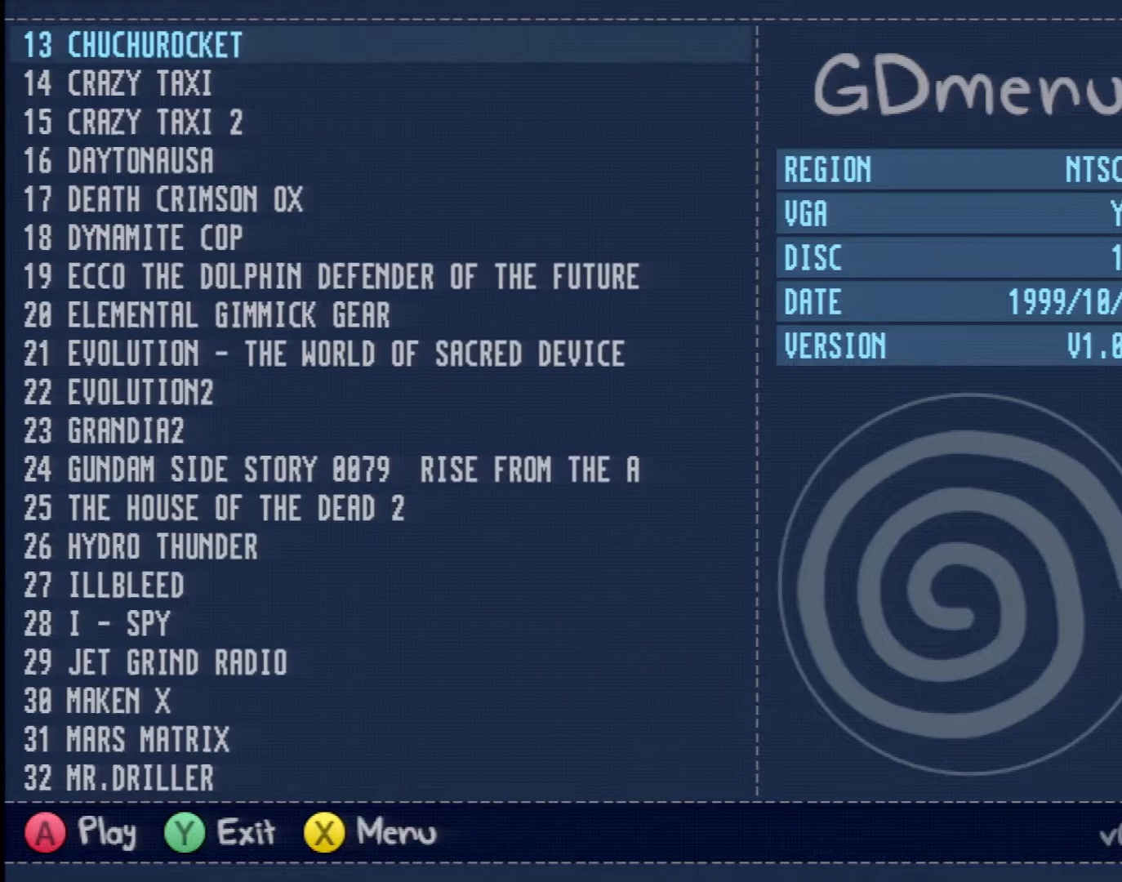
{"buttons": ["R2"], "left_stick": "center", "events": []}
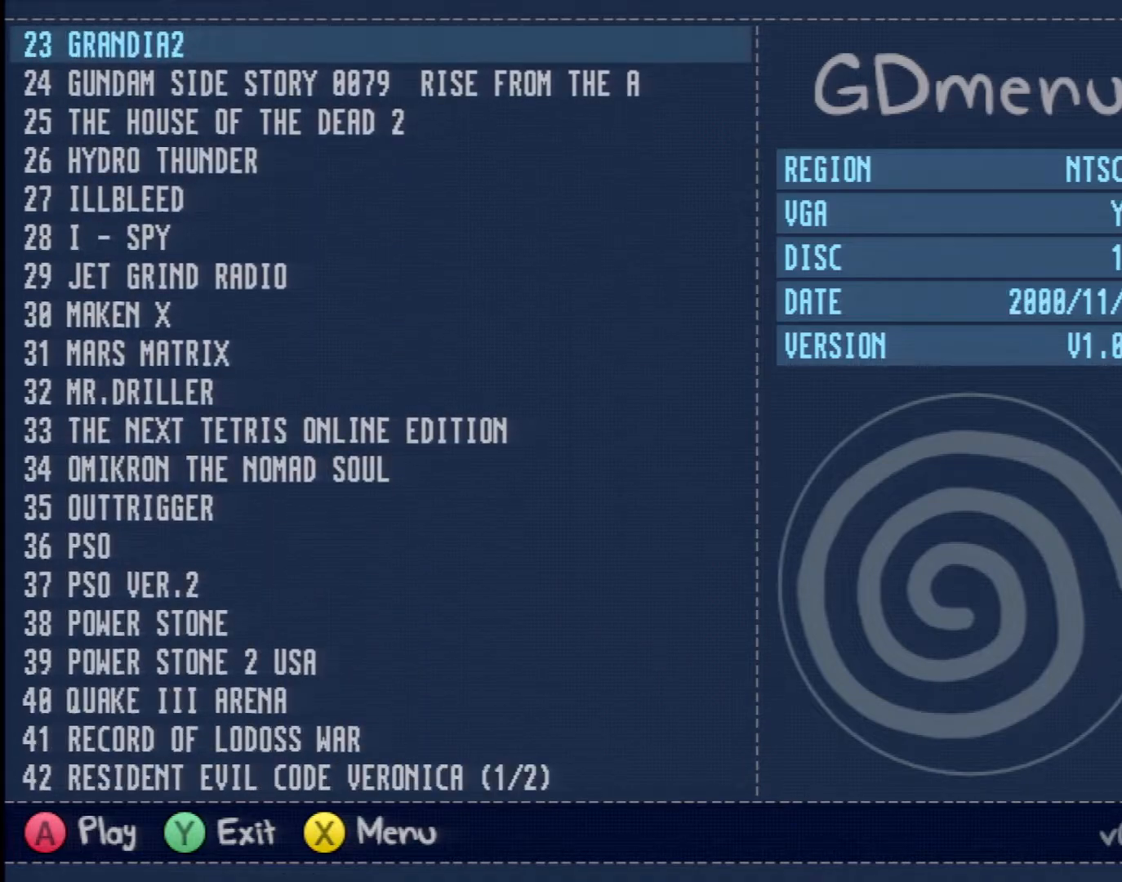
{"buttons": ["R2"], "left_stick": "center", "events": []}
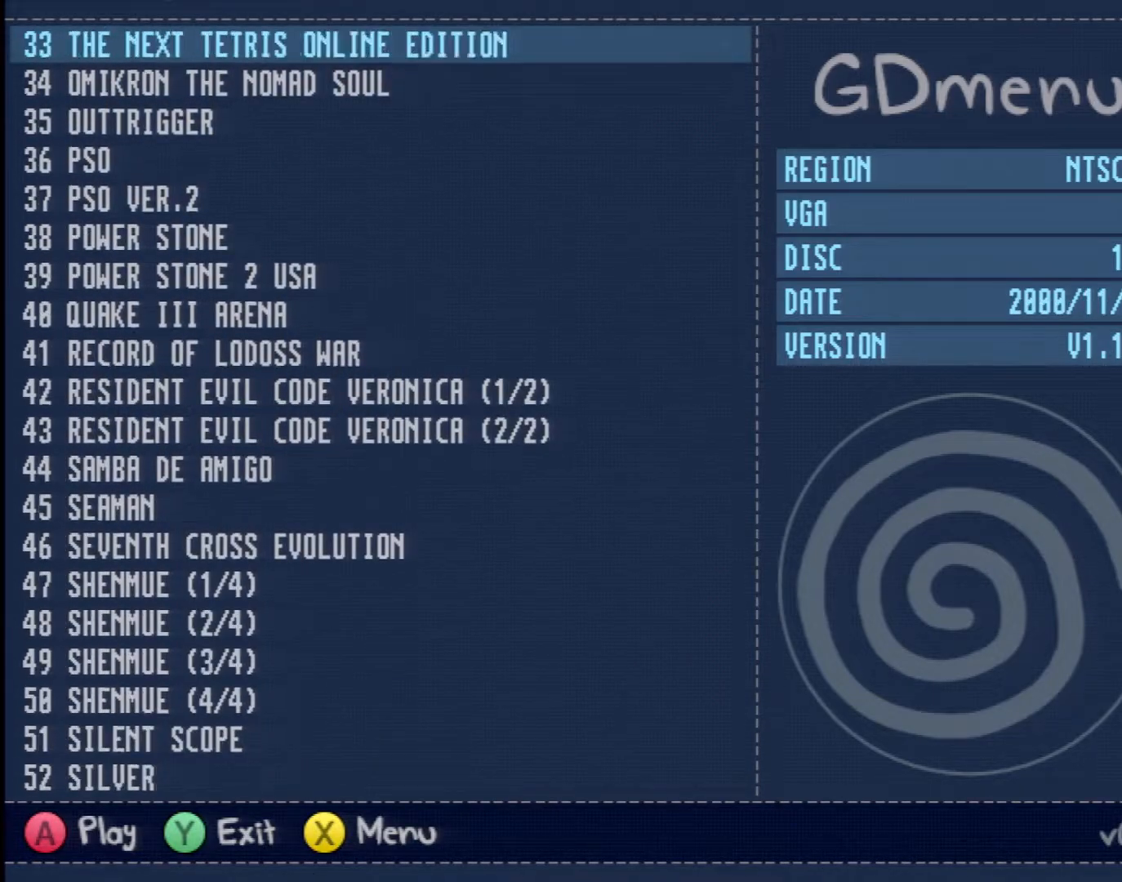
{"buttons": ["DPAD_DOWN"], "left_stick": "center", "events": [[350, "R2", "up"], [483, "DPAD_DOWN", "down"]]}
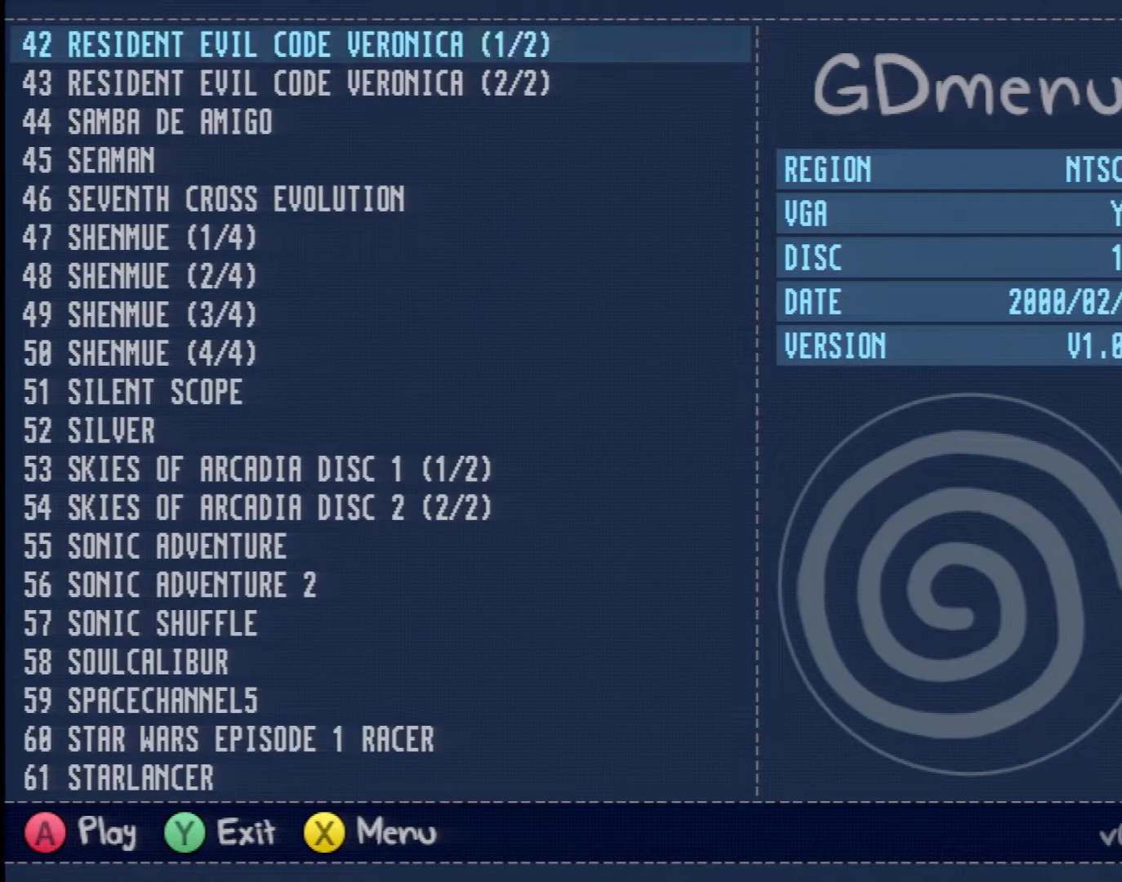
{"buttons": [], "left_stick": "center", "events": [[117, "DPAD_DOWN", "up"], [200, "DPAD_DOWN", "down"], [300, "DPAD_DOWN", "up"], [383, "DPAD_DOWN", "down"], [500, "DPAD_DOWN", "up"]]}
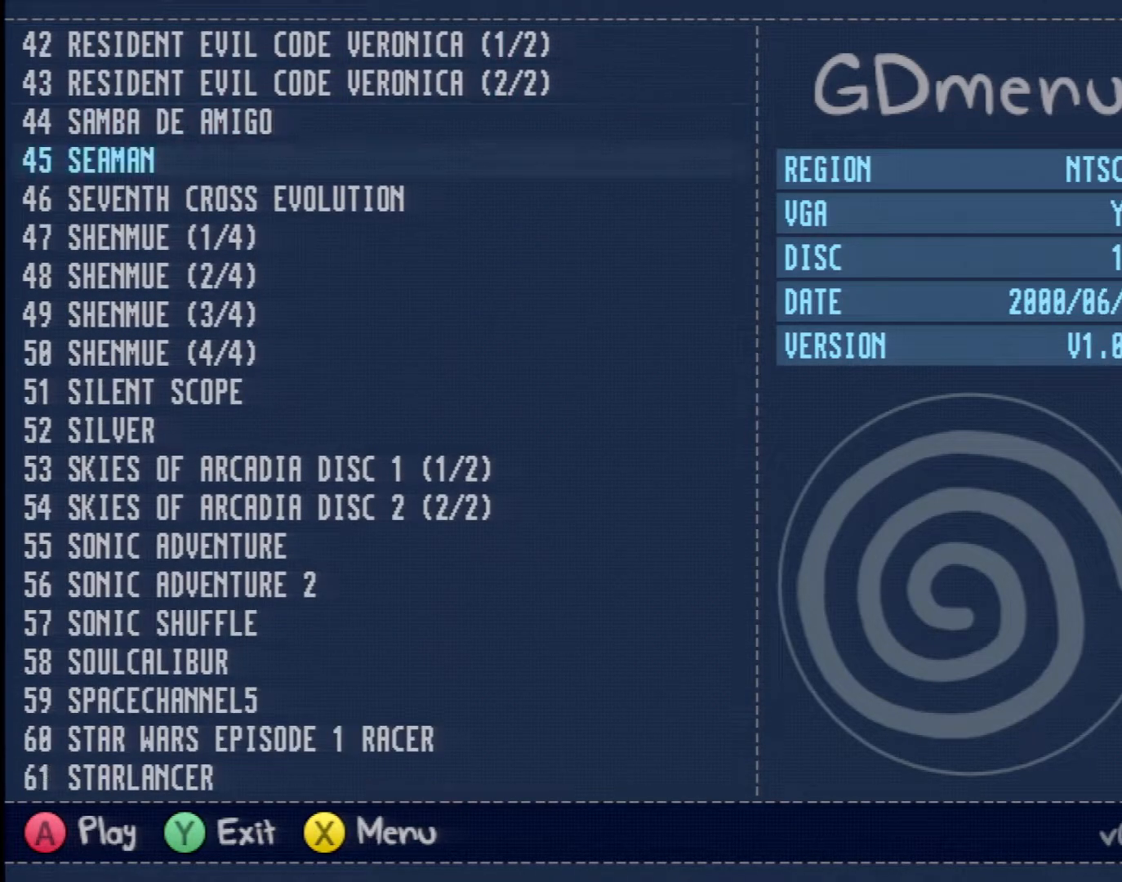
{"buttons": [], "left_stick": "center", "events": [[250, "Y", "down"], [433, "Y", "up"]]}
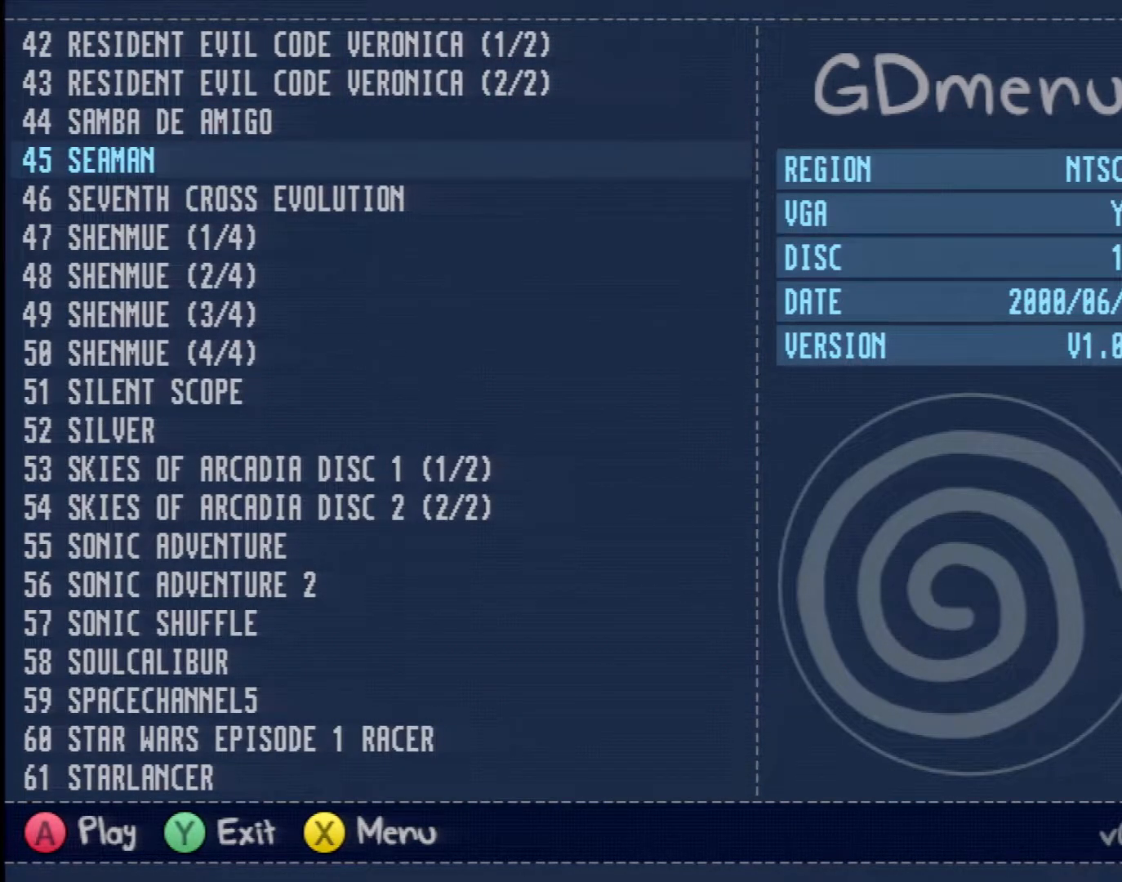
{"buttons": [], "left_stick": "center", "events": [[317, "DPAD_LEFT", "down"], [433, "DPAD_LEFT", "up"]]}
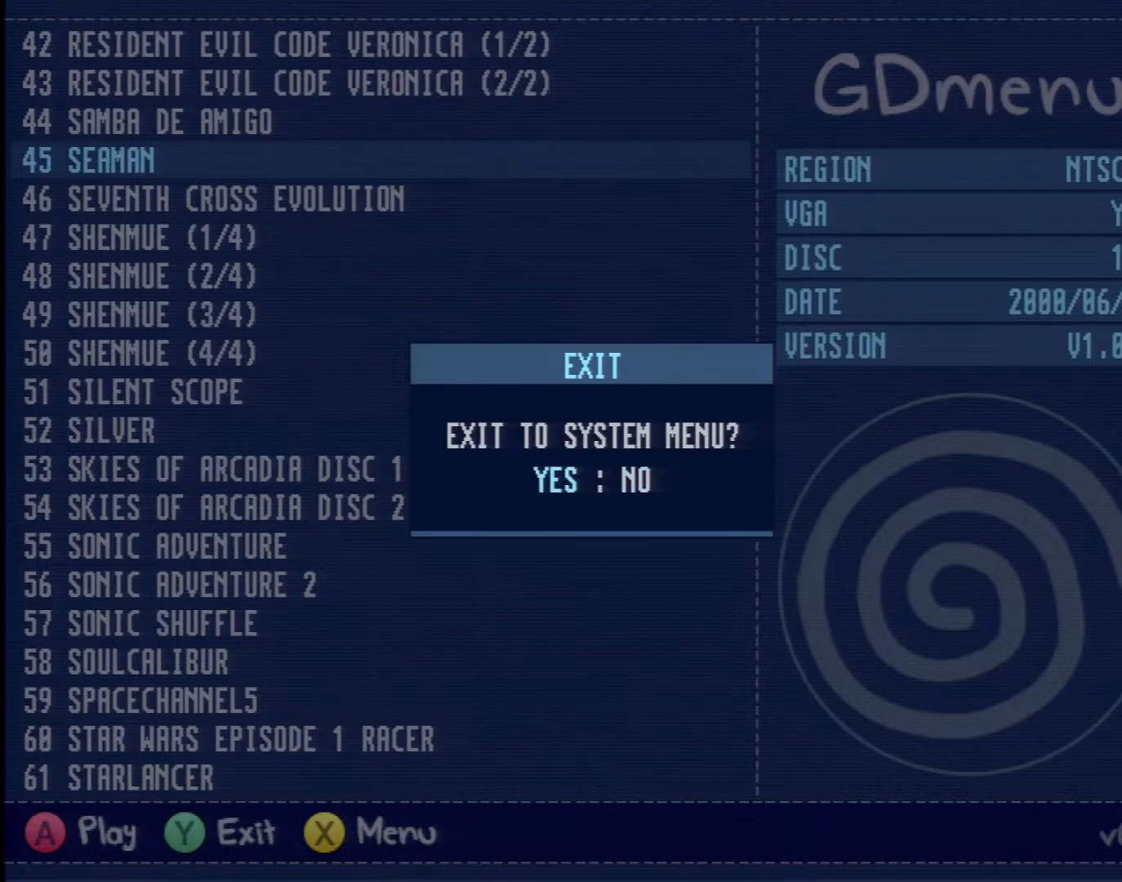
{"buttons": ["A"], "left_stick": "center", "events": [[117, "A", "down"]]}
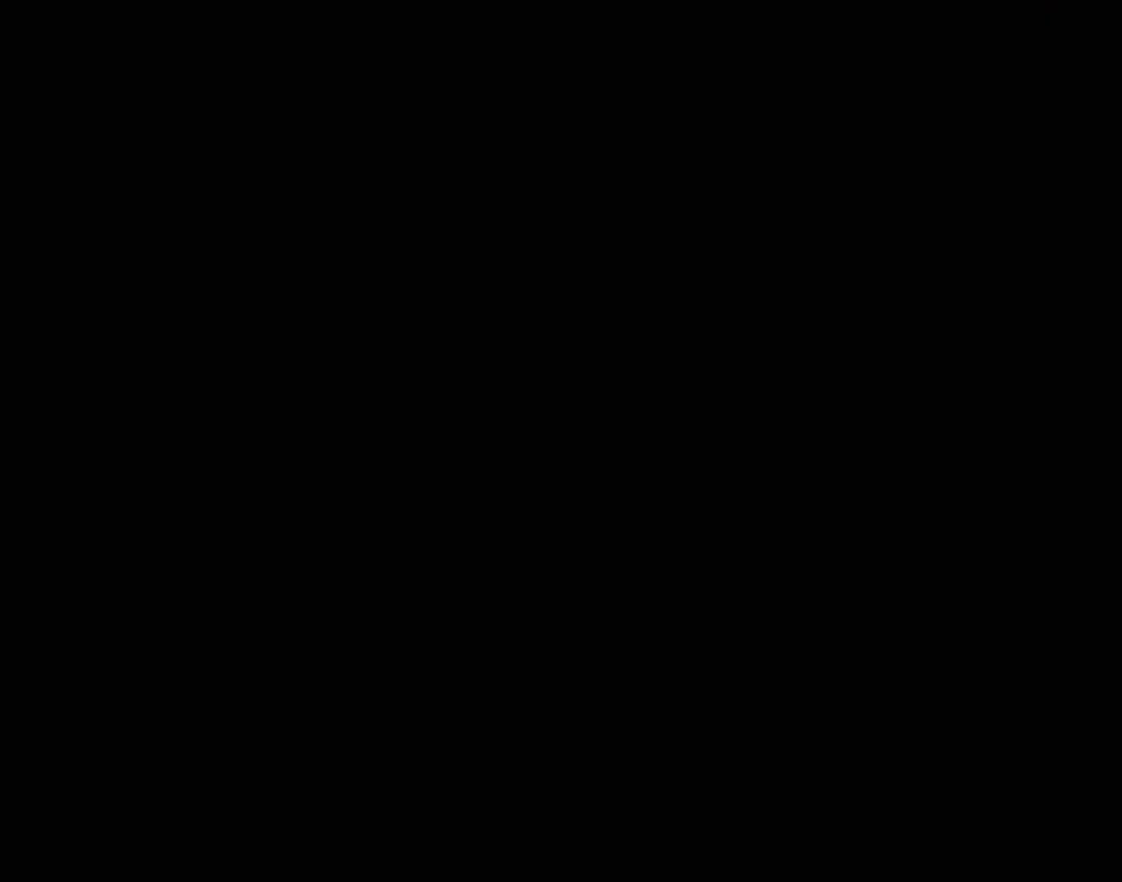
{"buttons": ["A"], "left_stick": "center", "events": []}
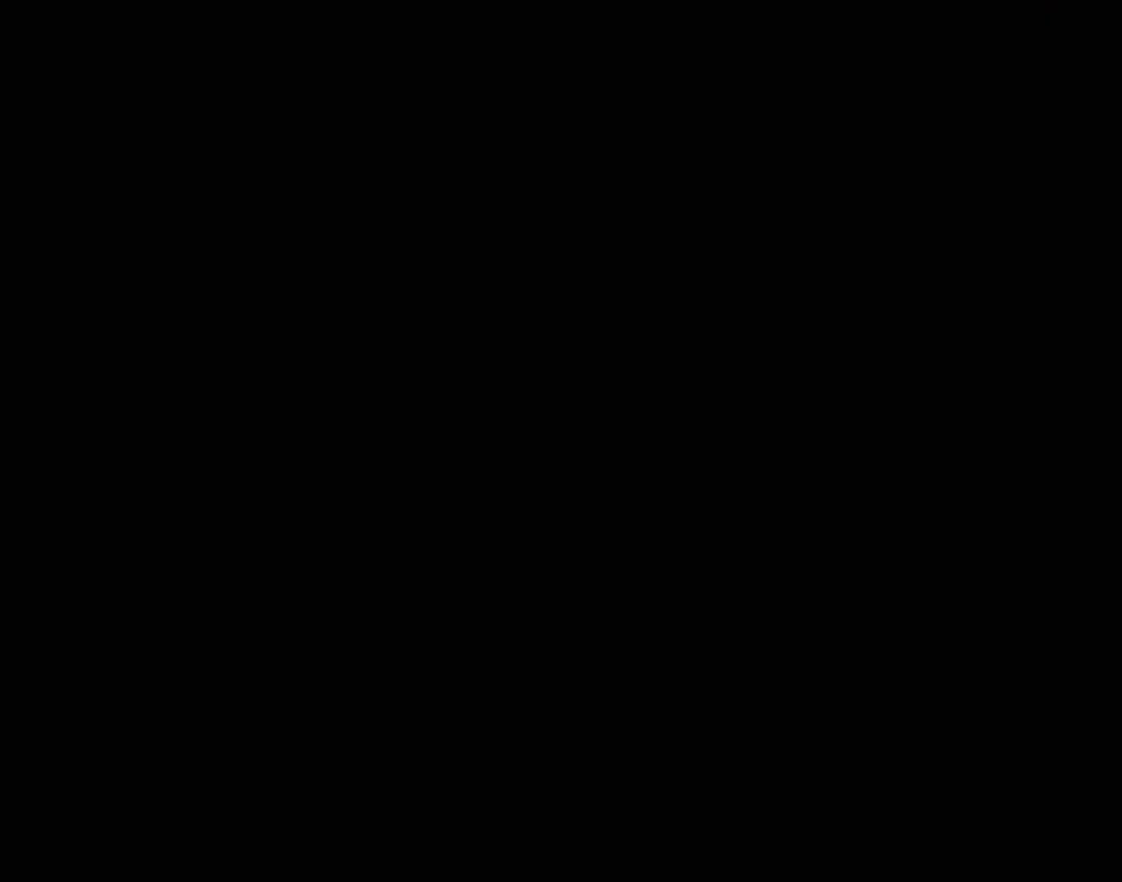
{"buttons": ["A"], "left_stick": "center", "events": []}
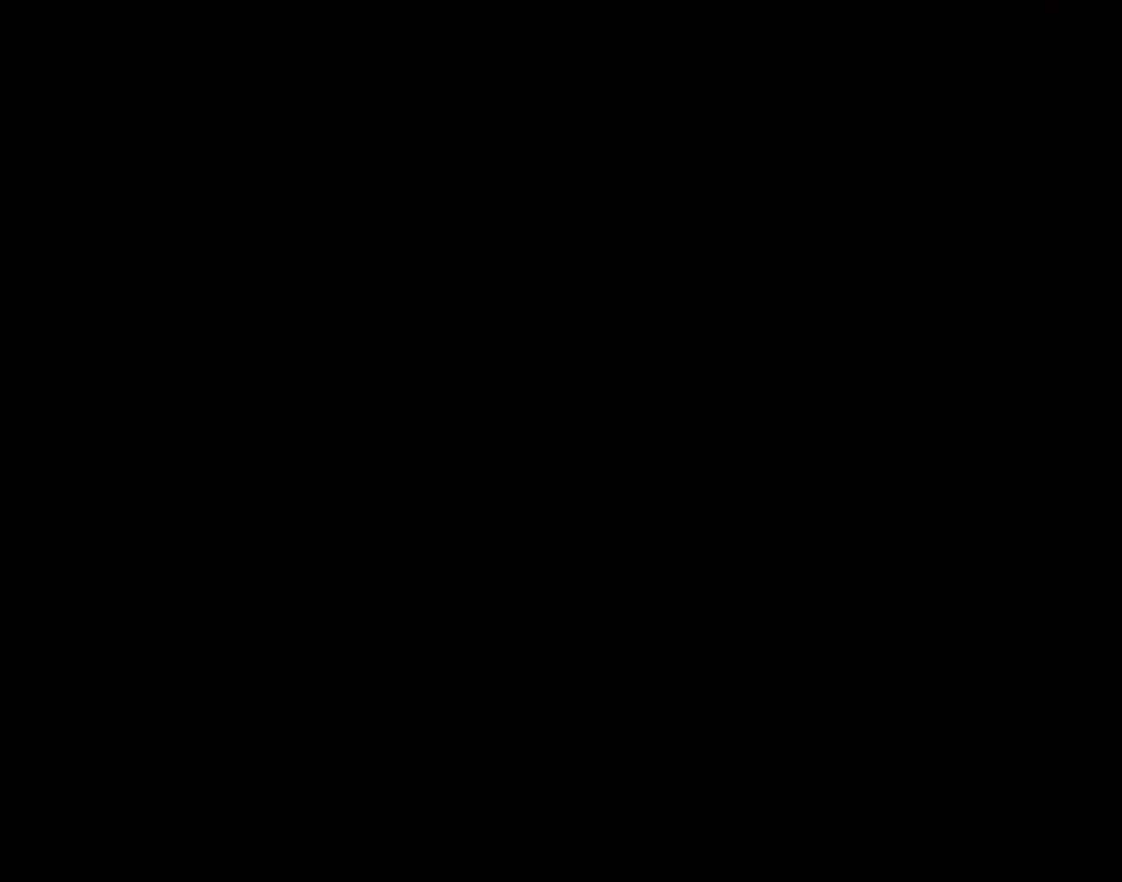
{"buttons": ["A"], "left_stick": "center", "events": []}
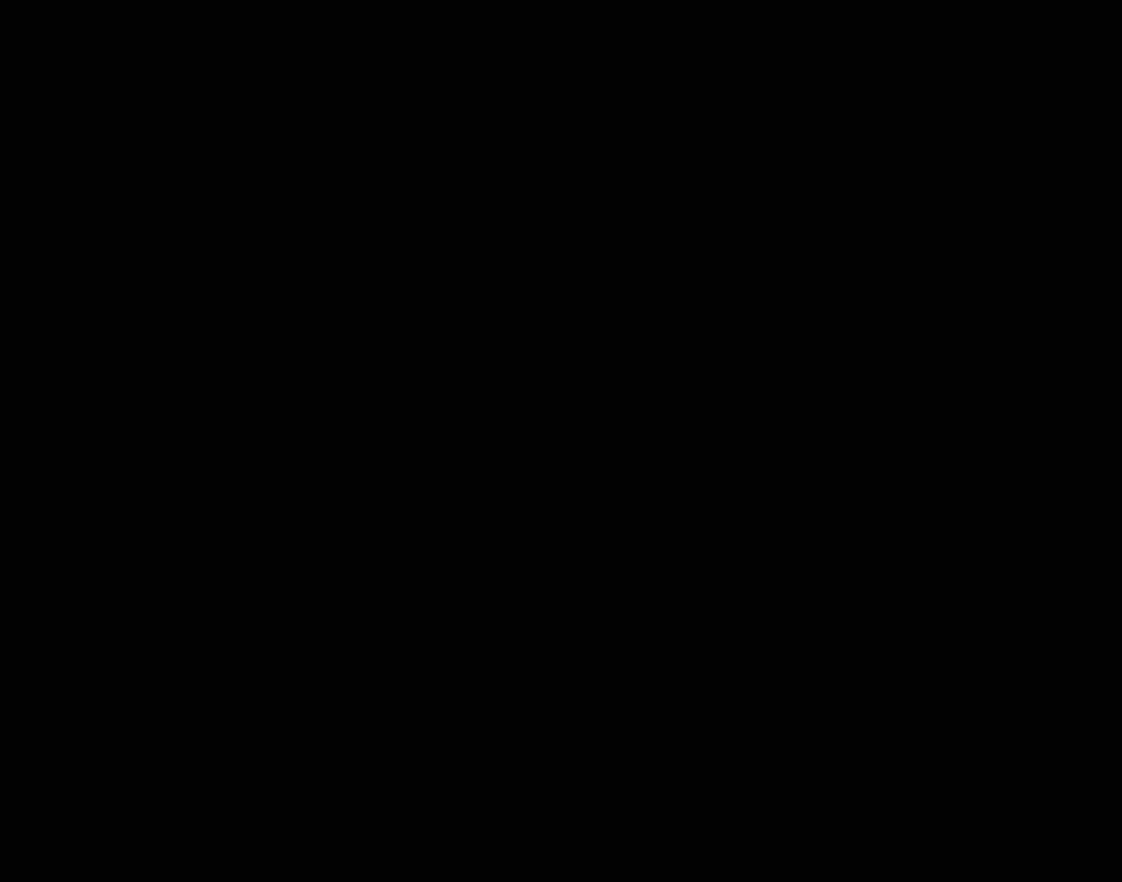
{"buttons": [], "left_stick": "center", "events": [[200, "A", "up"]]}
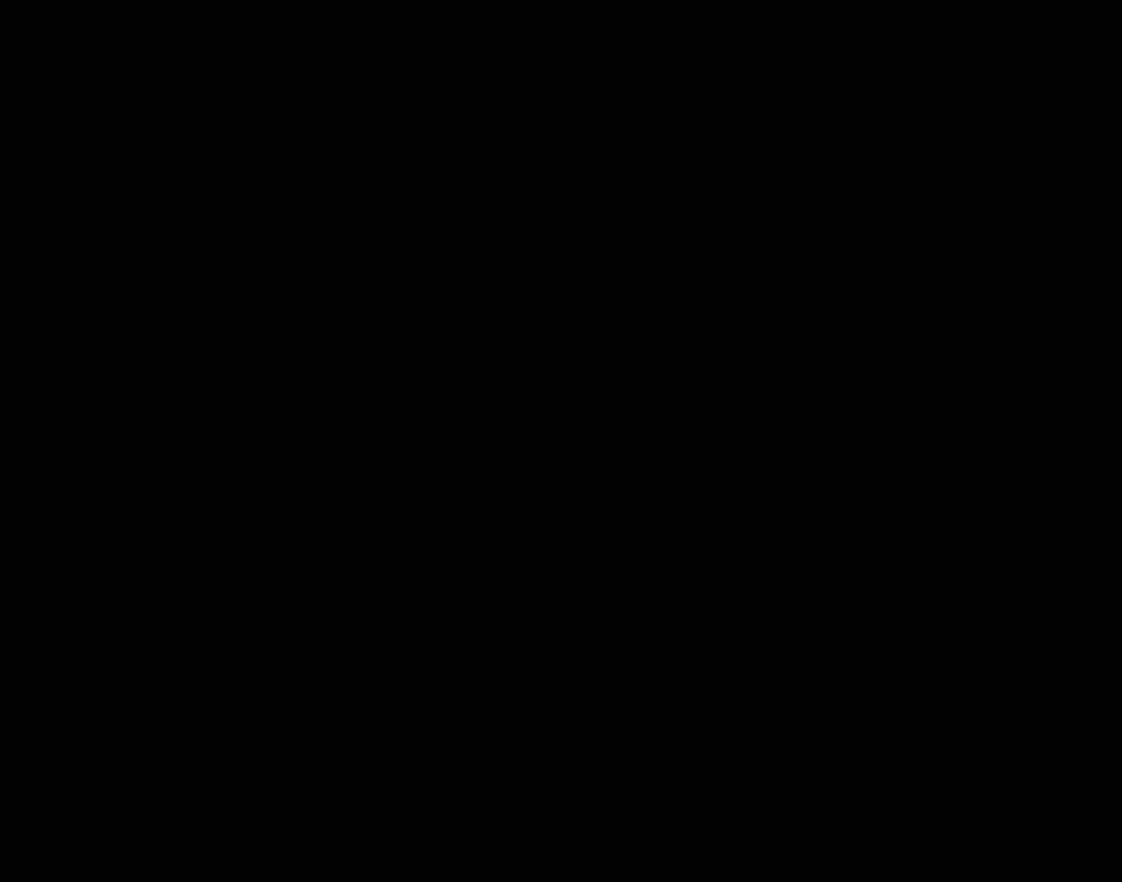
{"buttons": [], "left_stick": "center", "events": []}
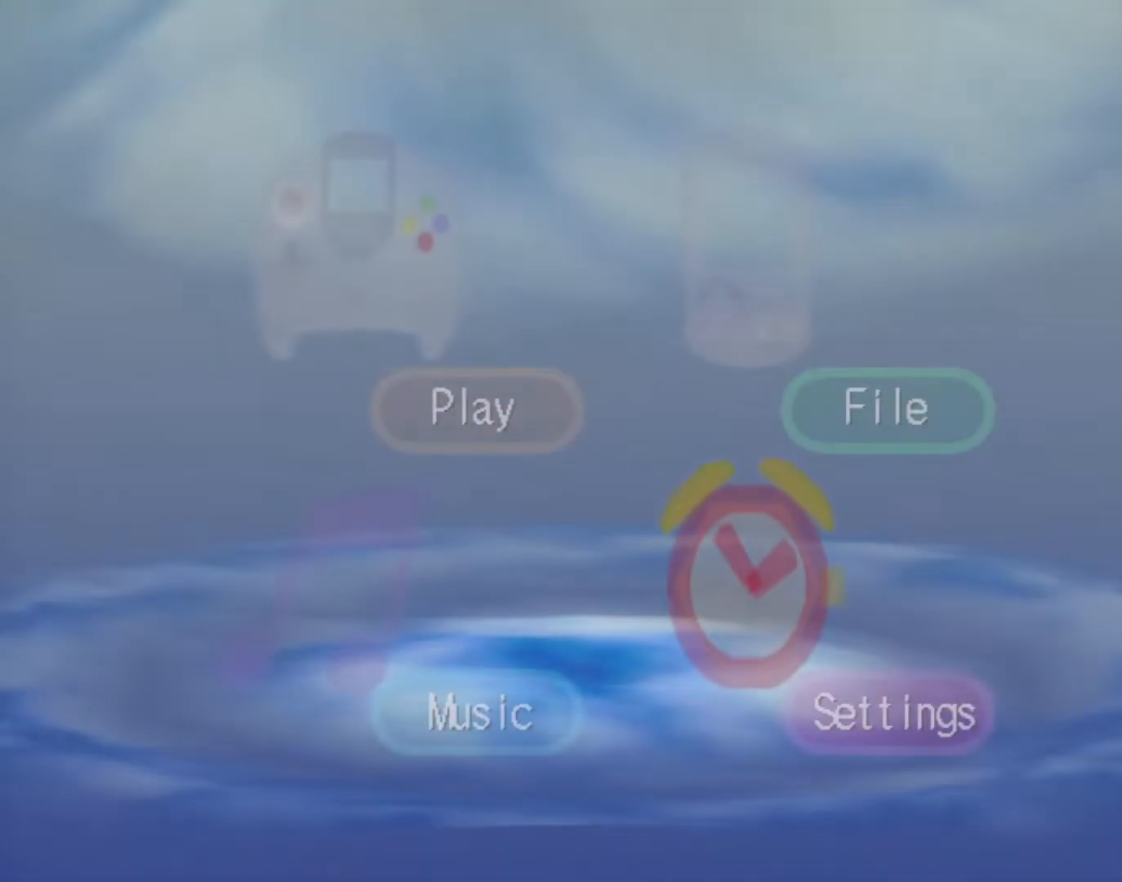
{"buttons": [], "left_stick": "center", "events": []}
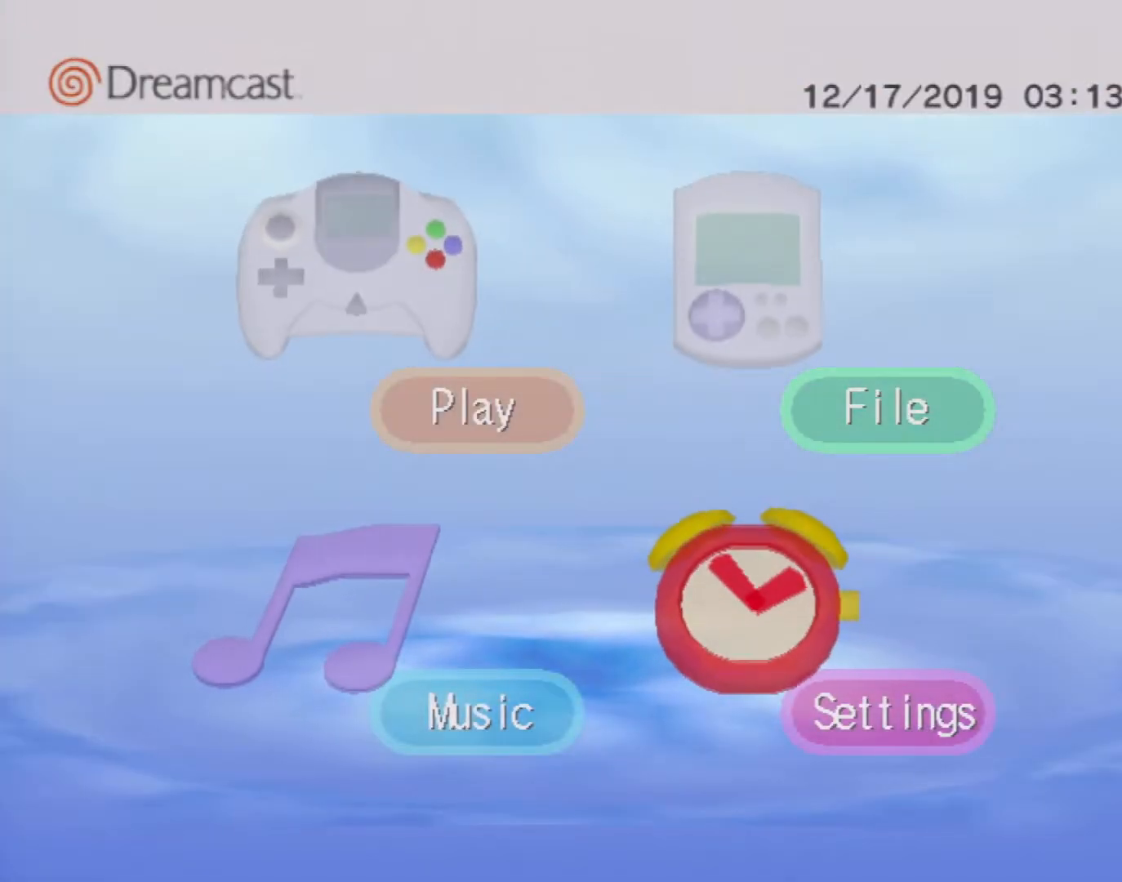
{"buttons": [], "left_stick": "center", "events": [[50, "DPAD_RIGHT", "down"], [150, "DPAD_RIGHT", "up"], [250, "DPAD_DOWN", "down"], [350, "DPAD_DOWN", "up"], [383, "A", "down"], [500, "A", "up"]]}
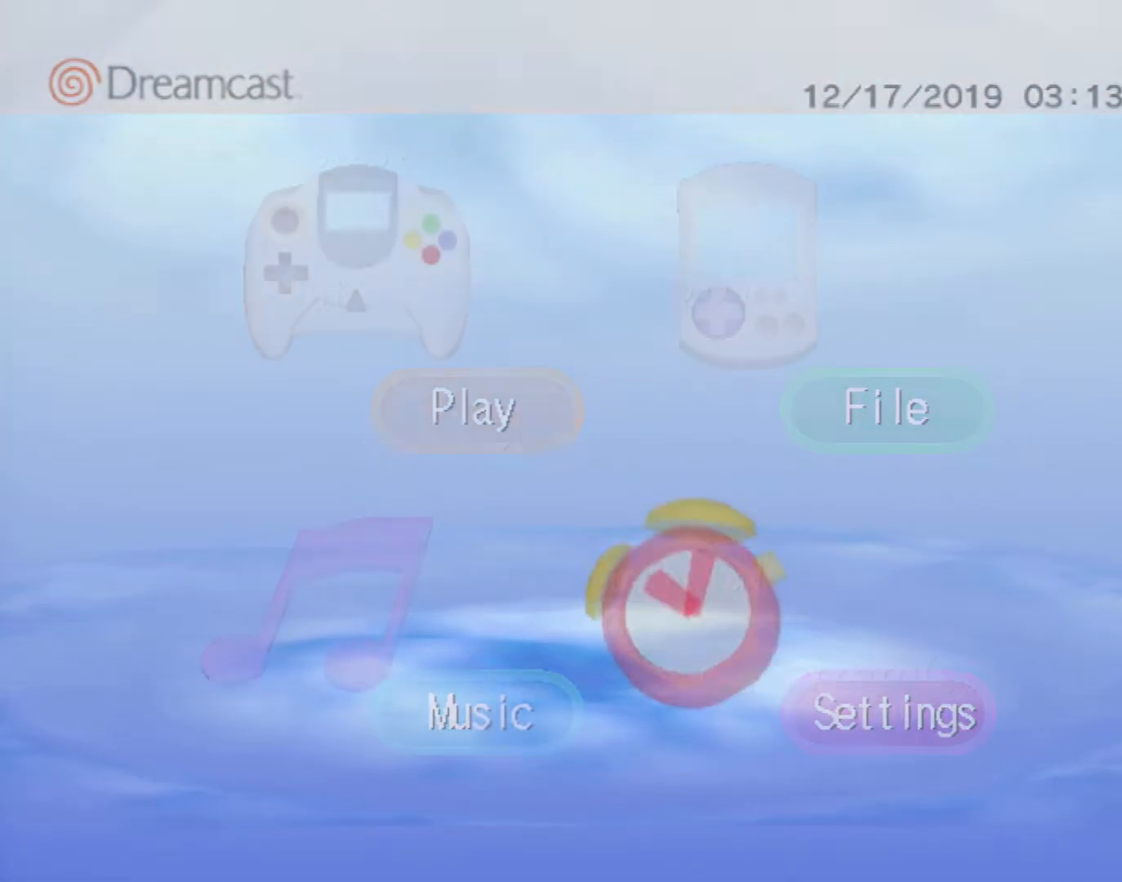
{"buttons": [], "left_stick": "center", "events": []}
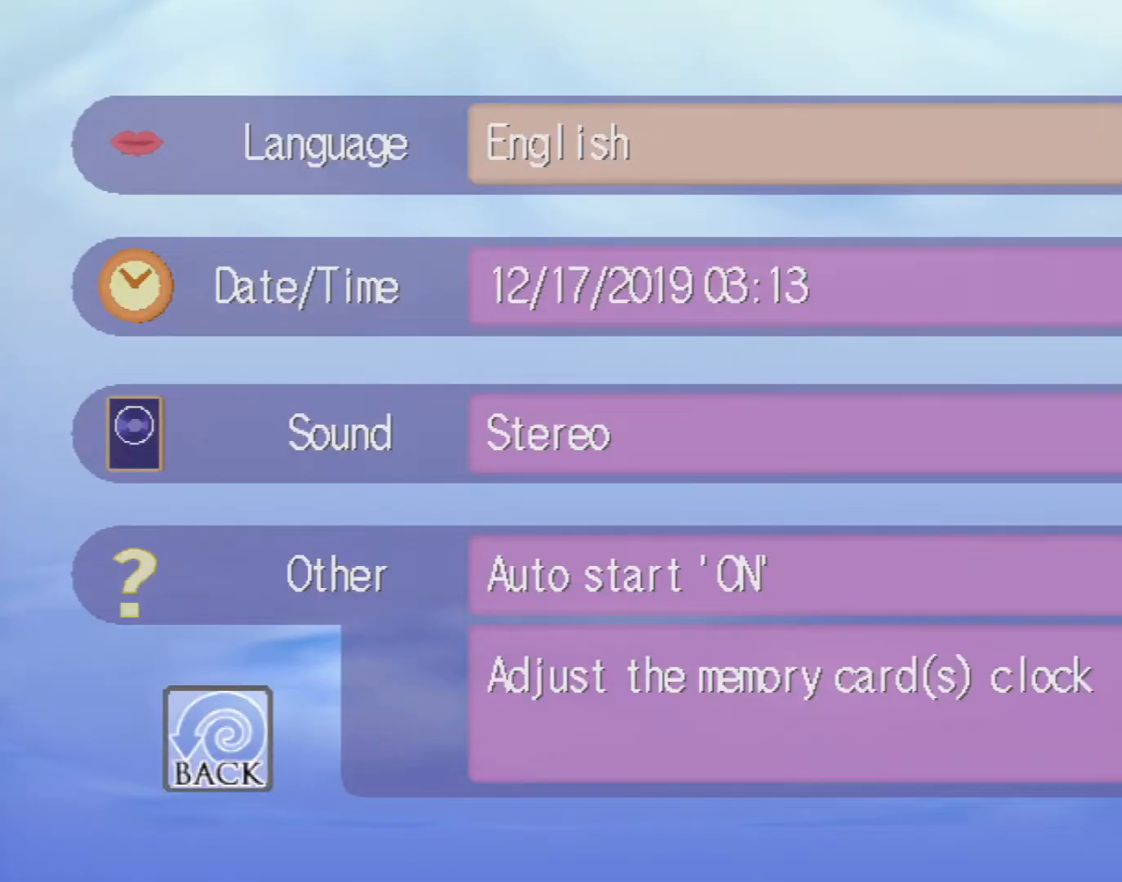
{"buttons": [], "left_stick": "center", "events": [[183, "DPAD_DOWN", "down"], [250, "DPAD_DOWN", "up"], [317, "A", "down"], [450, "A", "up"]]}
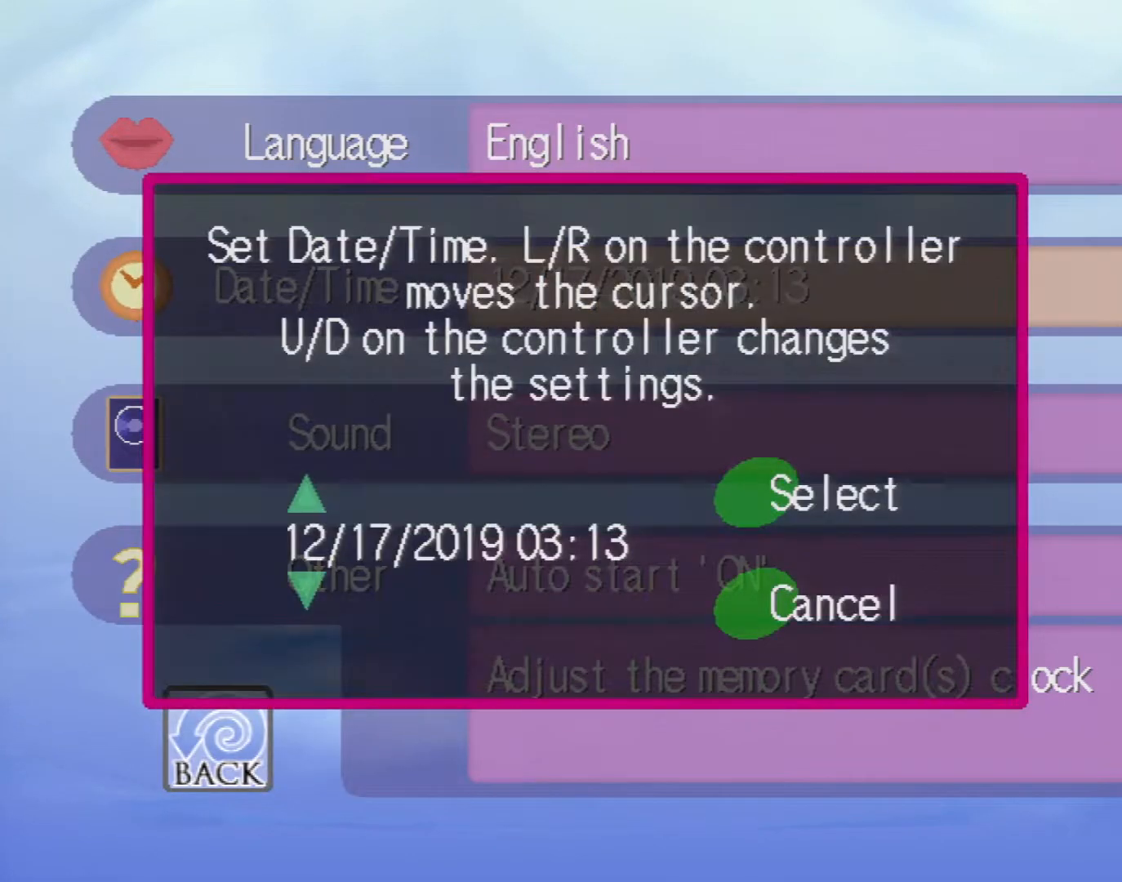
{"buttons": [], "left_stick": "center", "events": [[333, "DPAD_RIGHT", "down"], [433, "DPAD_RIGHT", "up"]]}
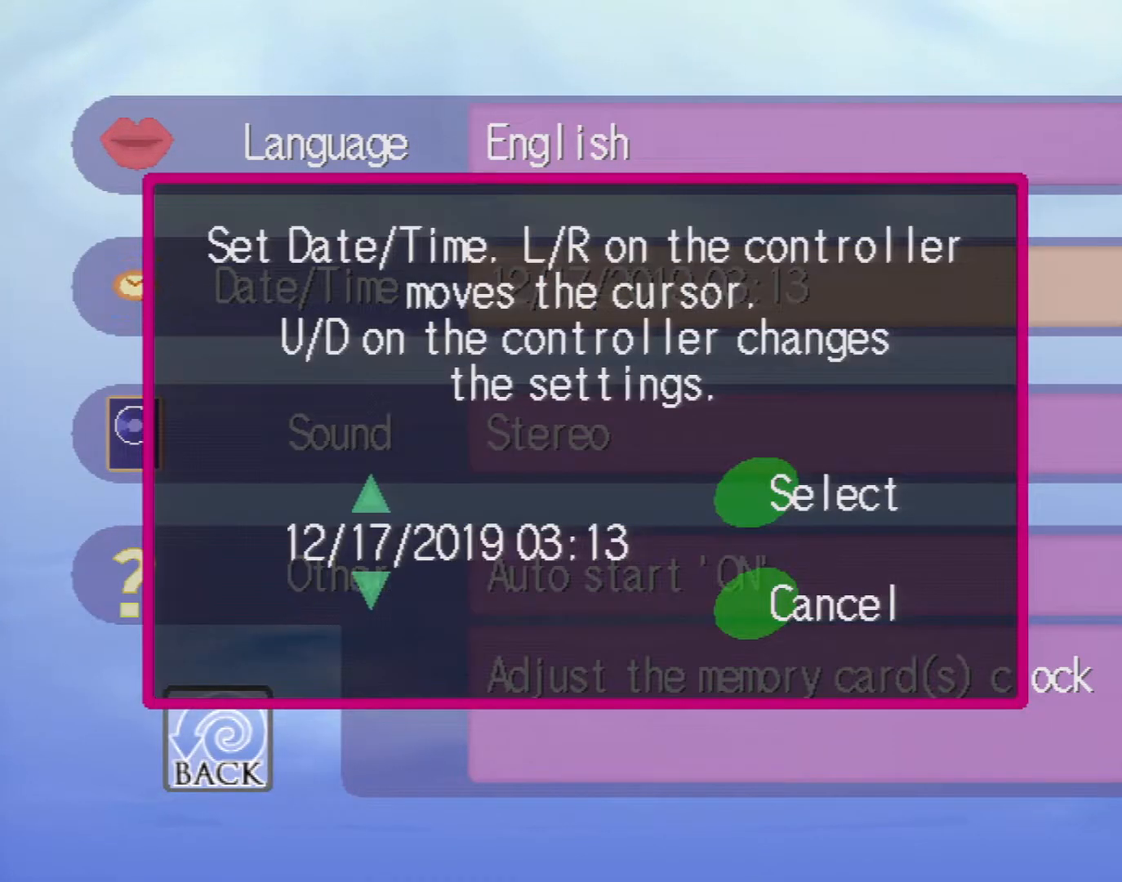
{"buttons": ["DPAD_LEFT"], "left_stick": "center", "events": [[83, "DPAD_UP", "down"], [150, "DPAD_UP", "up"], [467, "DPAD_LEFT", "down"]]}
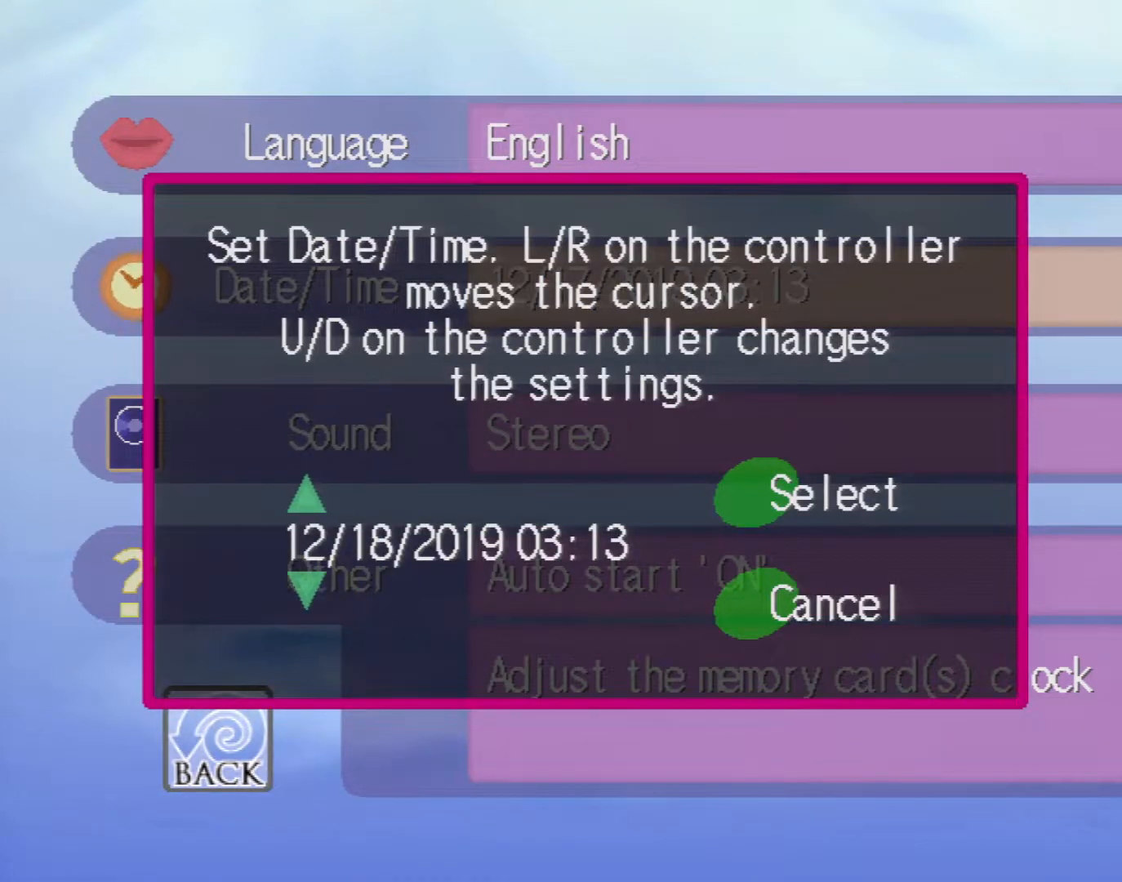
{"buttons": [], "left_stick": "center", "events": [[50, "DPAD_LEFT", "up"], [117, "DPAD_LEFT", "down"], [217, "DPAD_LEFT", "up"], [250, "A", "down"], [383, "A", "up"]]}
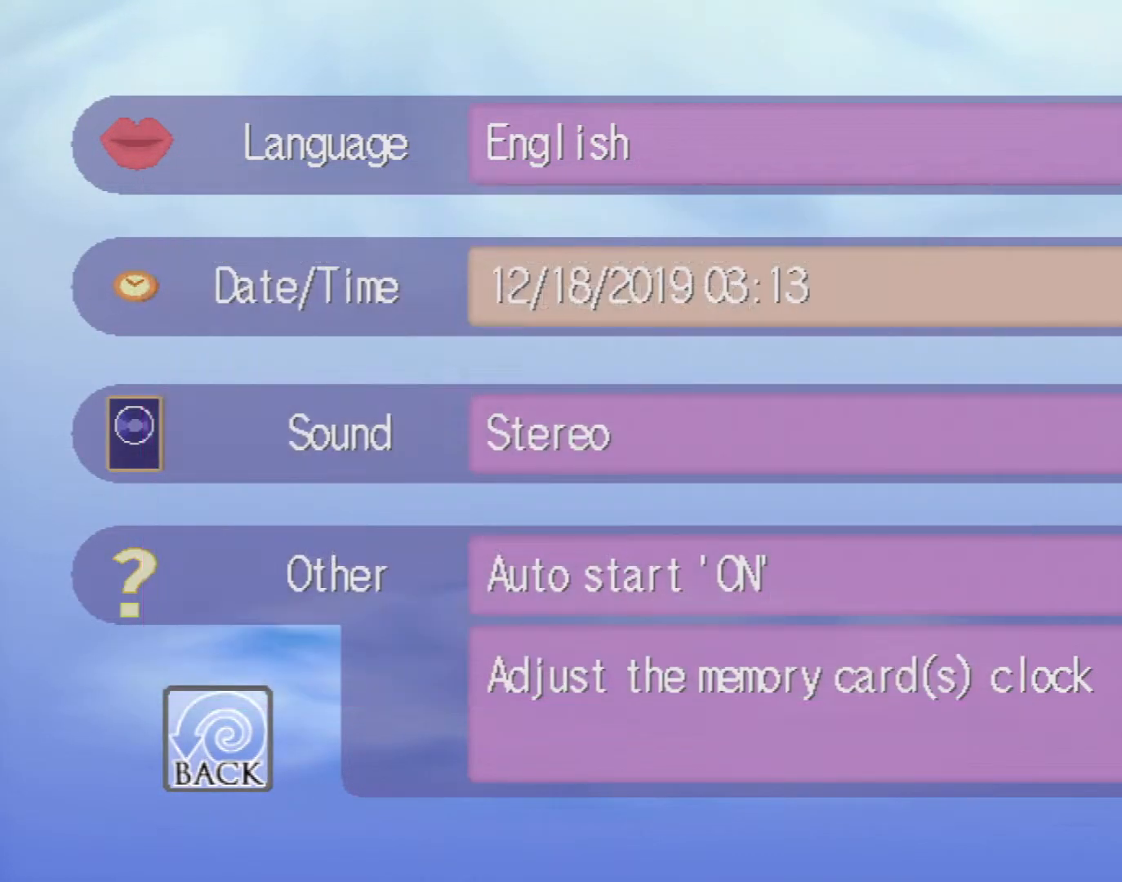
{"buttons": [], "left_stick": "center", "events": [[300, "DPAD_LEFT", "down"], [350, "DPAD_LEFT", "up"]]}
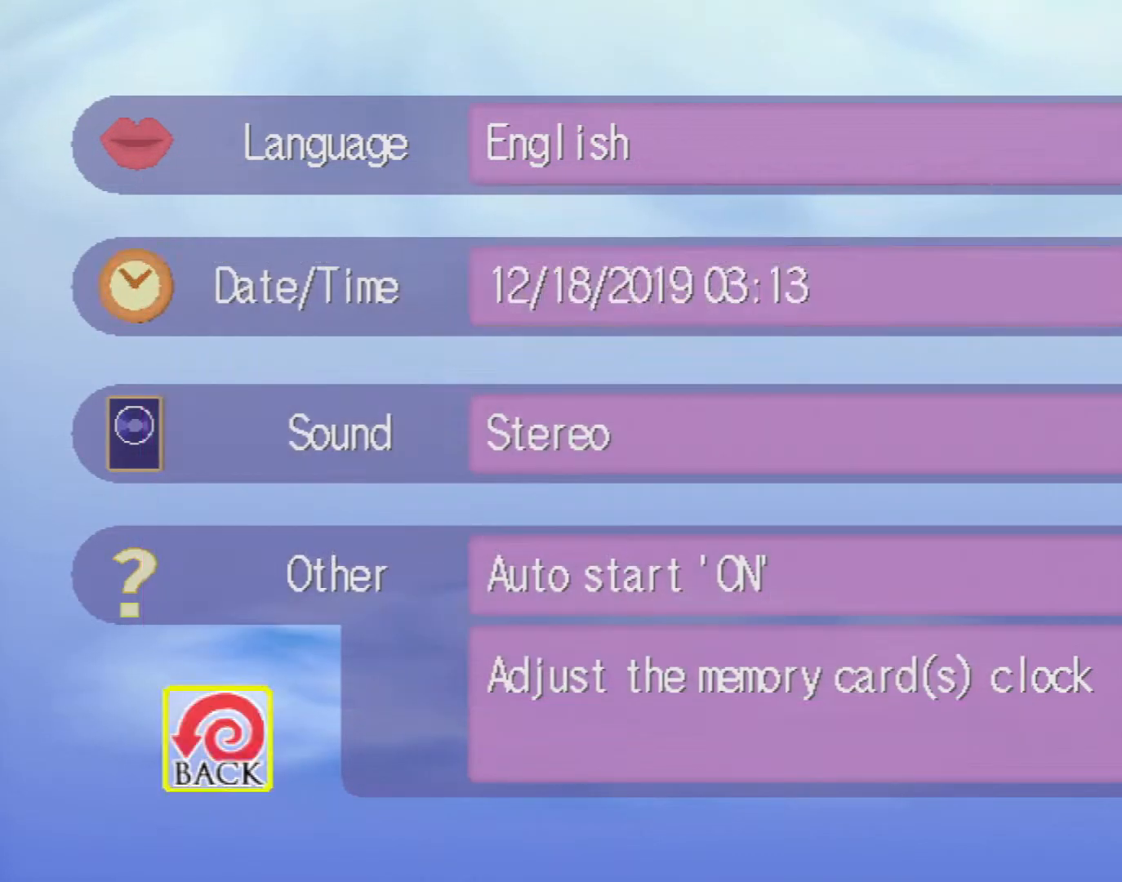
{"buttons": [], "left_stick": "center", "events": [[67, "A", "down"], [200, "A", "up"]]}